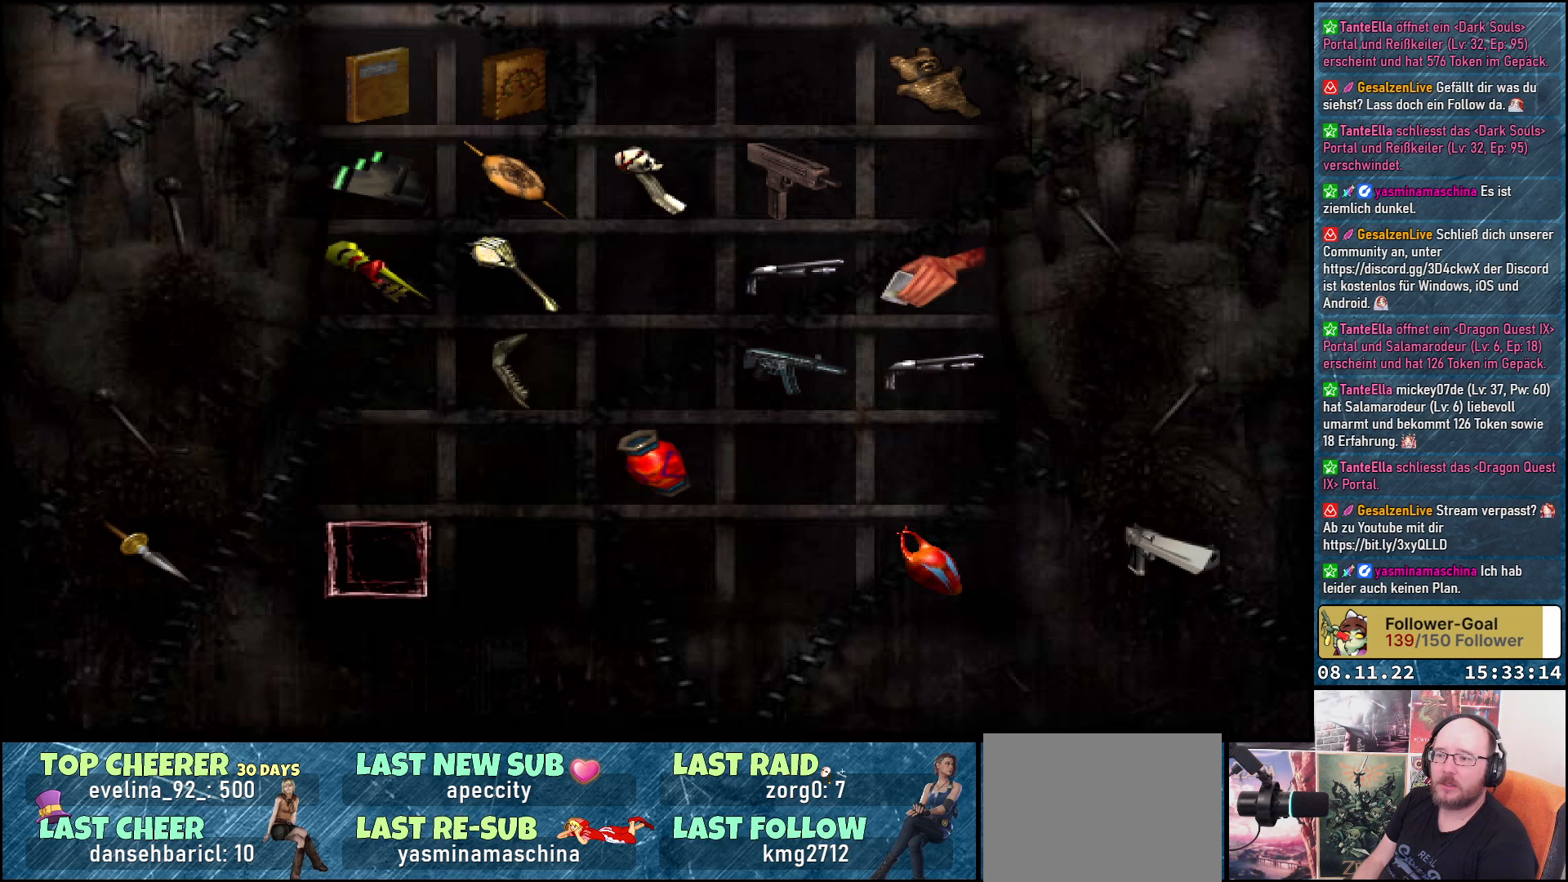
Gameplay with a controller (Xbox layout); each line is a JSON object with the inputs held at the frame after it. "events" lists button and stick changes between this image and that frame as [ms after this image, input, new state], when the widget could be followed in between.
{"buttons": [], "left_stick": "center", "right_stick": "center", "events": [[83, "B", "down"], [200, "B", "up"], [317, "DPAD_RIGHT", "down"], [433, "DPAD_RIGHT", "up"]]}
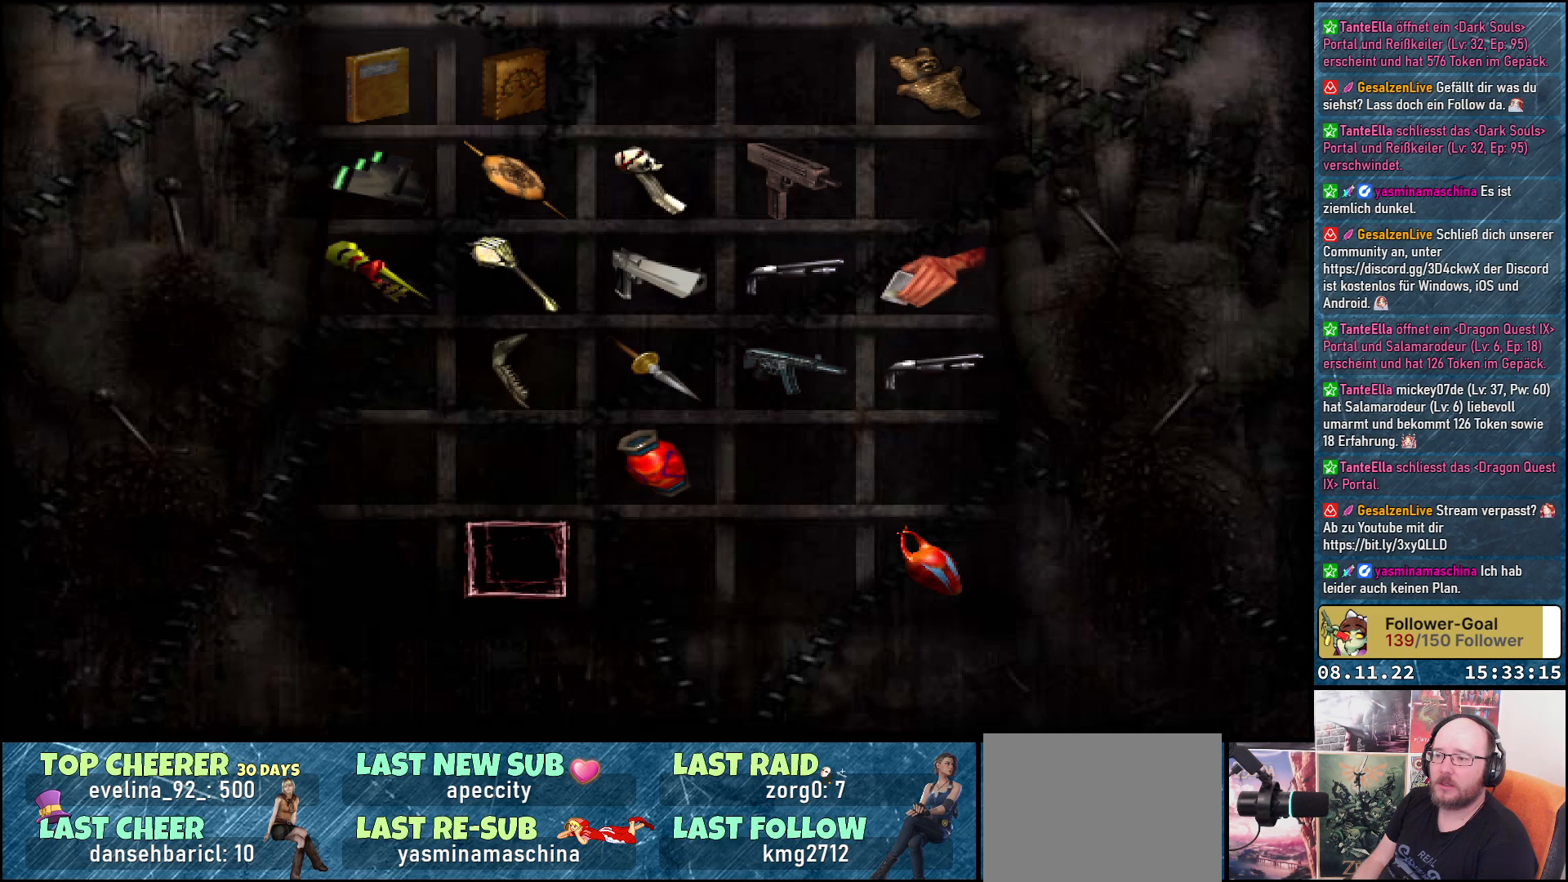
{"buttons": ["DPAD_UP"], "left_stick": "center", "right_stick": "center", "events": [[83, "DPAD_RIGHT", "down"], [167, "DPAD_RIGHT", "up"], [233, "DPAD_UP", "down"]]}
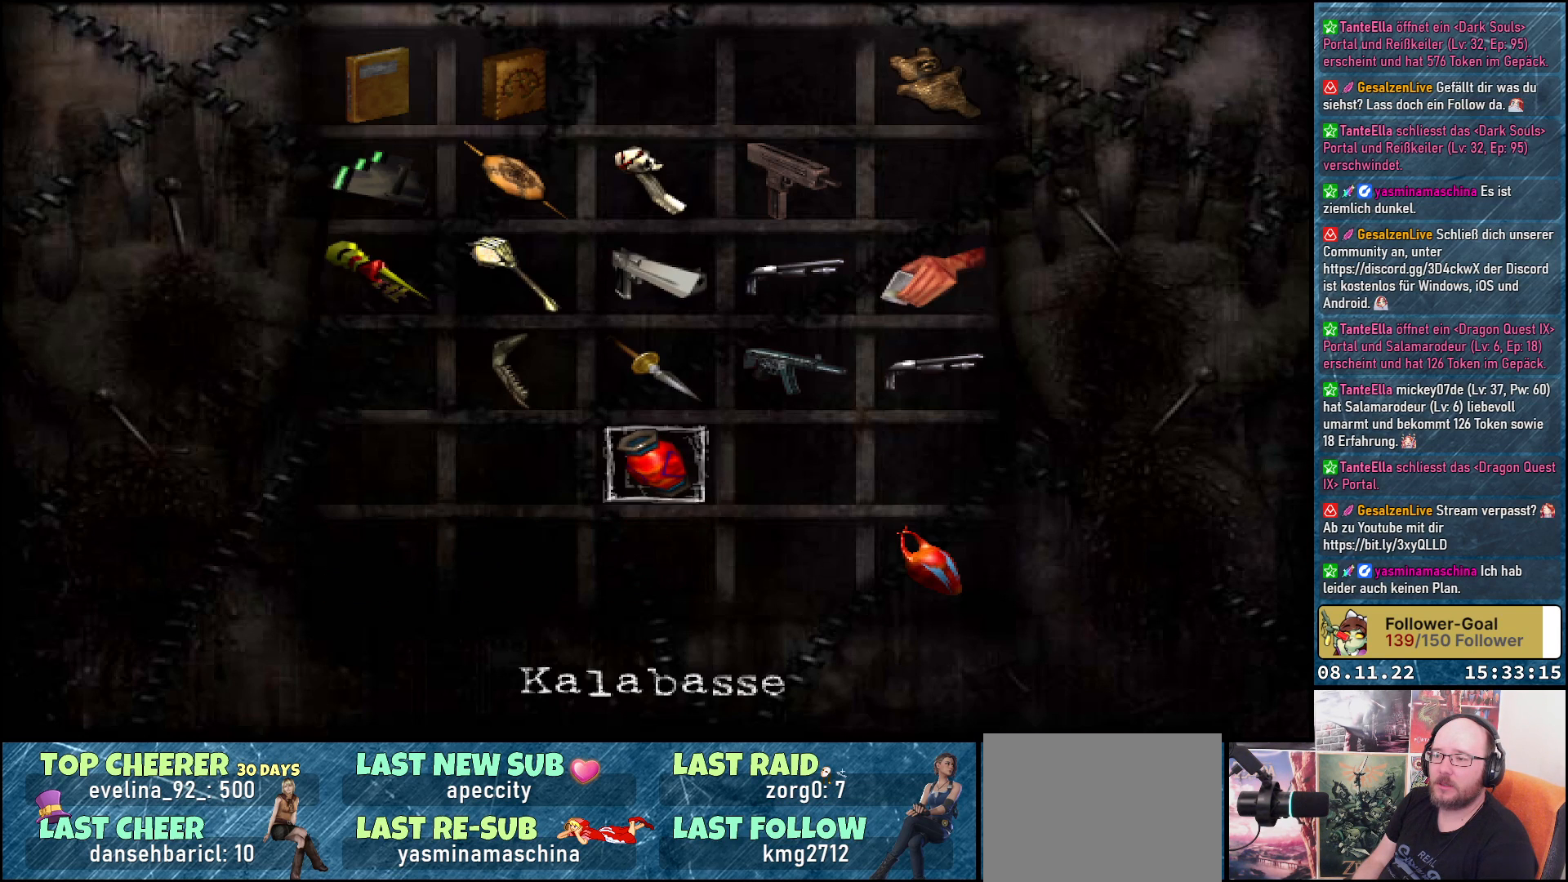
{"buttons": ["A"], "left_stick": "center", "right_stick": "center", "events": [[33, "DPAD_UP", "up"], [117, "DPAD_UP", "down"], [233, "DPAD_UP", "up"], [300, "DPAD_UP", "down"], [417, "DPAD_UP", "up"], [467, "A", "down"]]}
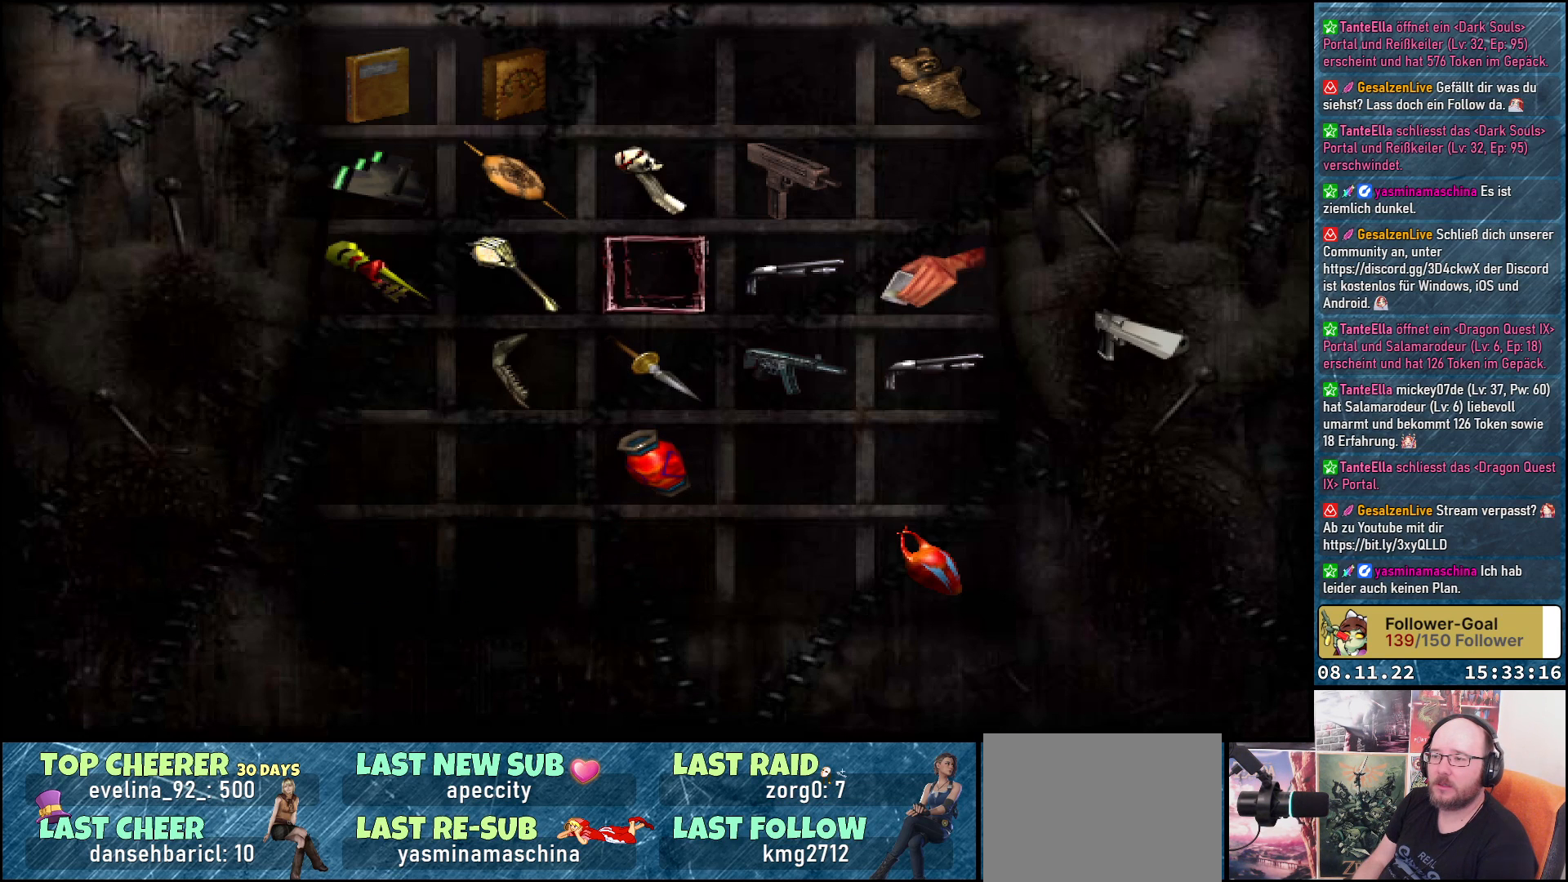
{"buttons": [], "left_stick": "center", "right_stick": "center", "events": [[100, "A", "up"]]}